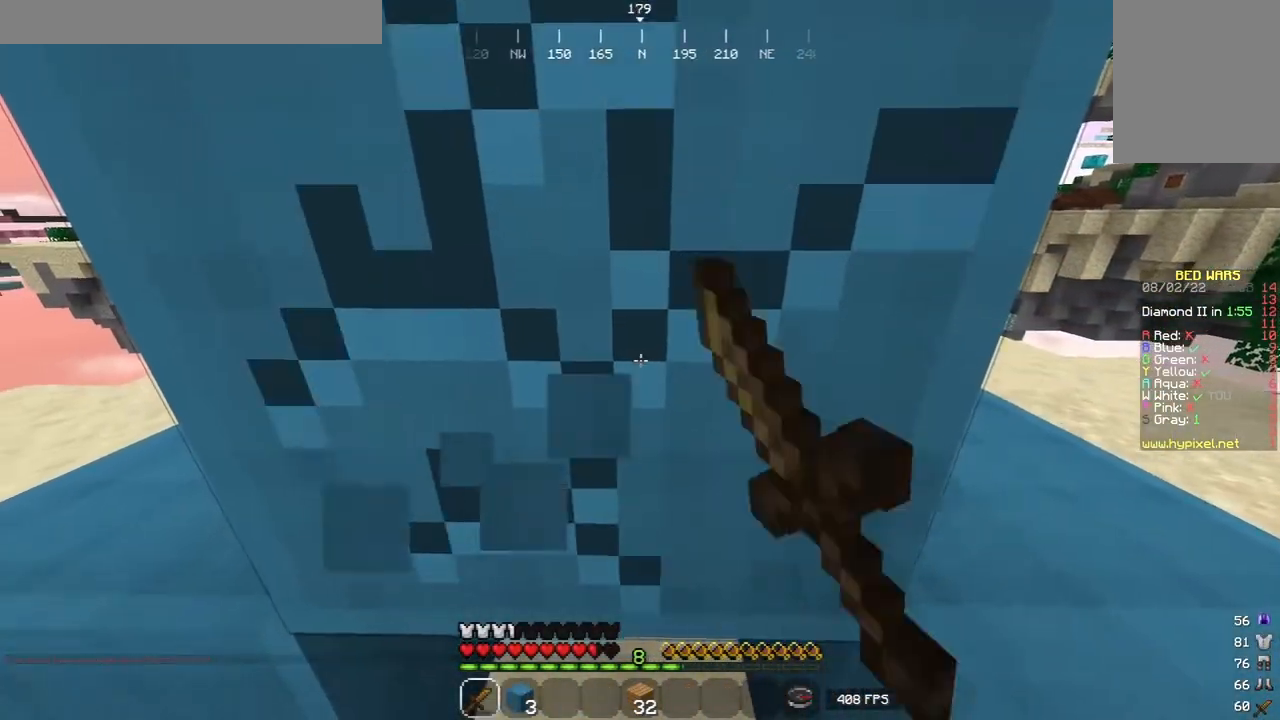
Gameplay with keyboard and mouse; each line is a JSON object with the keys and mouse buttons held at the frame after it. "events" lists presses ("down") and releases ("up") of "a", "d", "s", "w", "mouse_left" and "mouse_right" between this image and that frame as [ms after this image, input, new state], when the widget could be followed in between. "mouse_left", "mouse_right" = the "left", "right" buttons of the "mouse" list. No other keys are recorded. Fast repeated clicks can show as one long hold. Mouse movement is not recorded.
{"keys": ["w"], "mouse": ["left"], "events": [[340, "w", "down"]]}
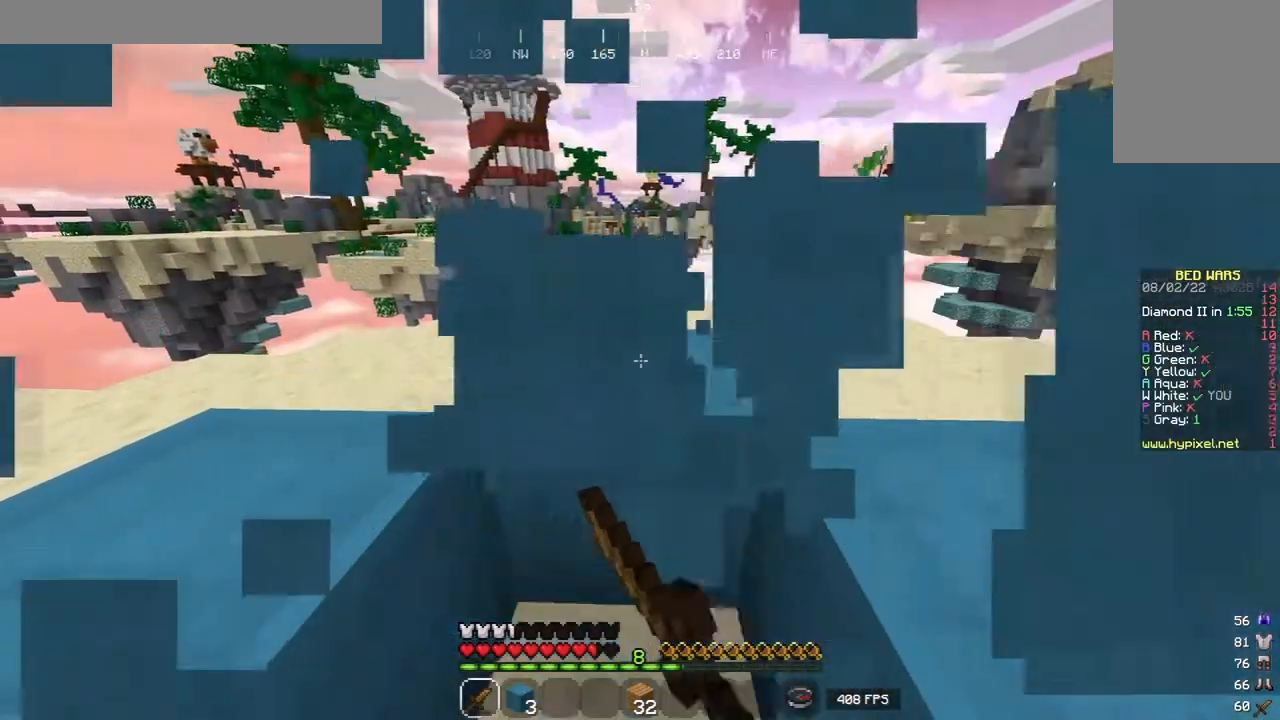
{"keys": ["w"], "mouse": ["left"]}
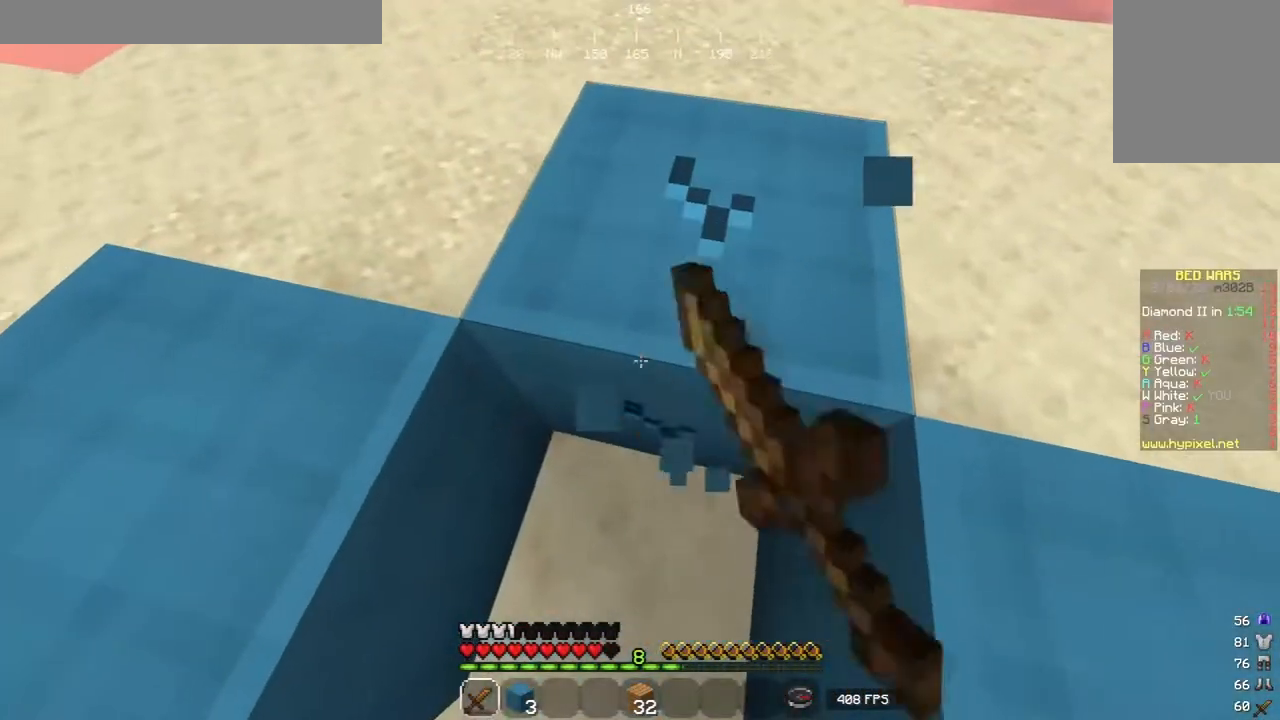
{"keys": ["d", "w"], "mouse": ["left"], "events": [[160, "d", "down"], [320, "w", "up"], [500, "w", "down"]]}
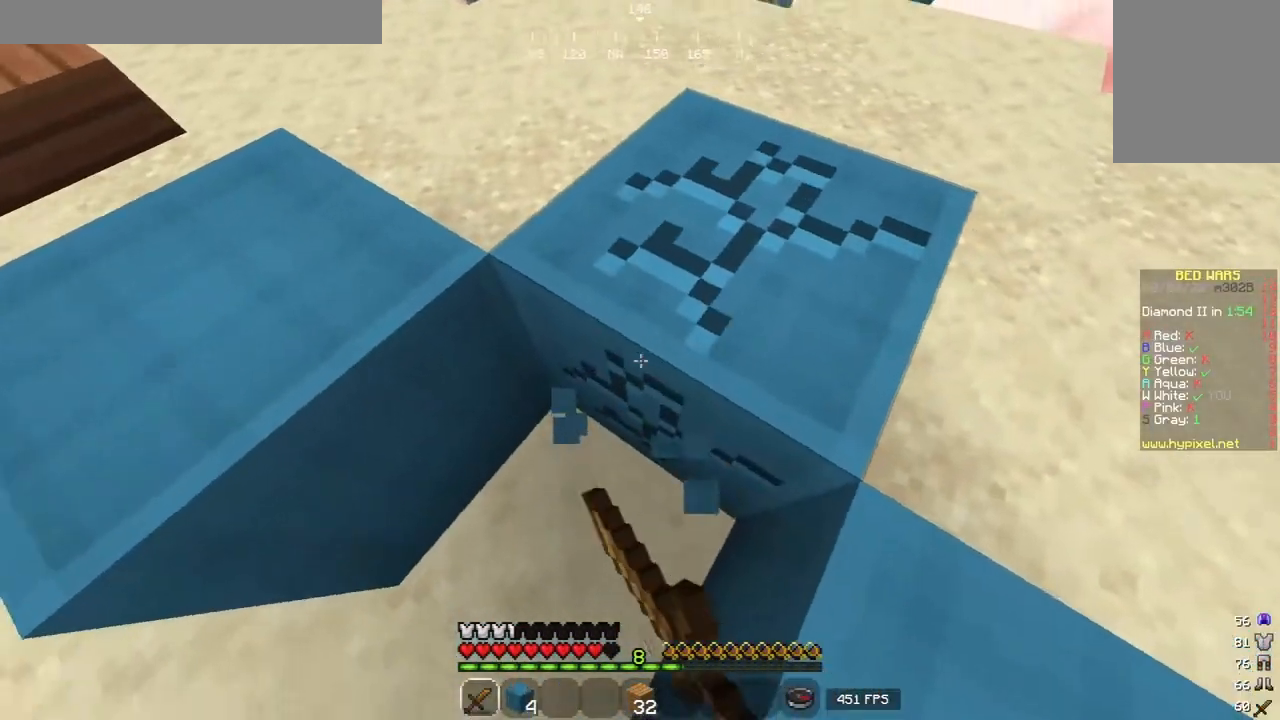
{"keys": ["w"], "mouse": ["left"], "events": [[360, "d", "up"]]}
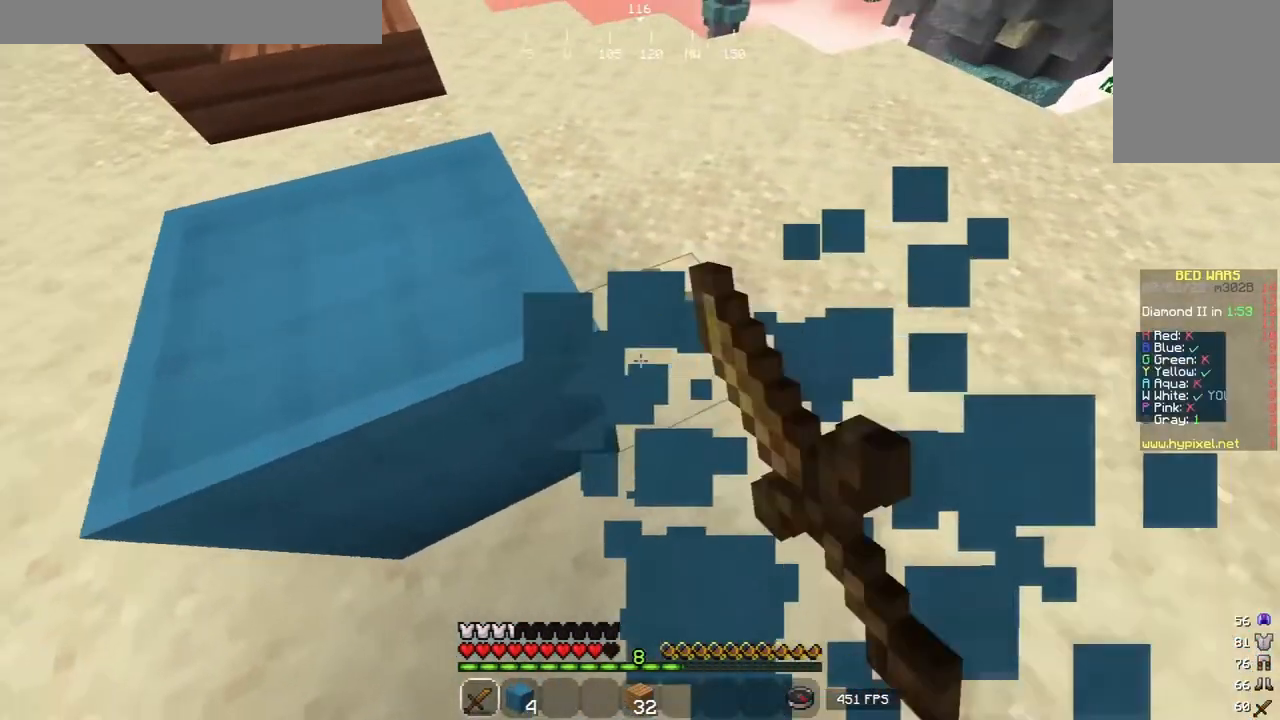
{"keys": [], "mouse": ["left"], "events": [[40, "w", "up"]]}
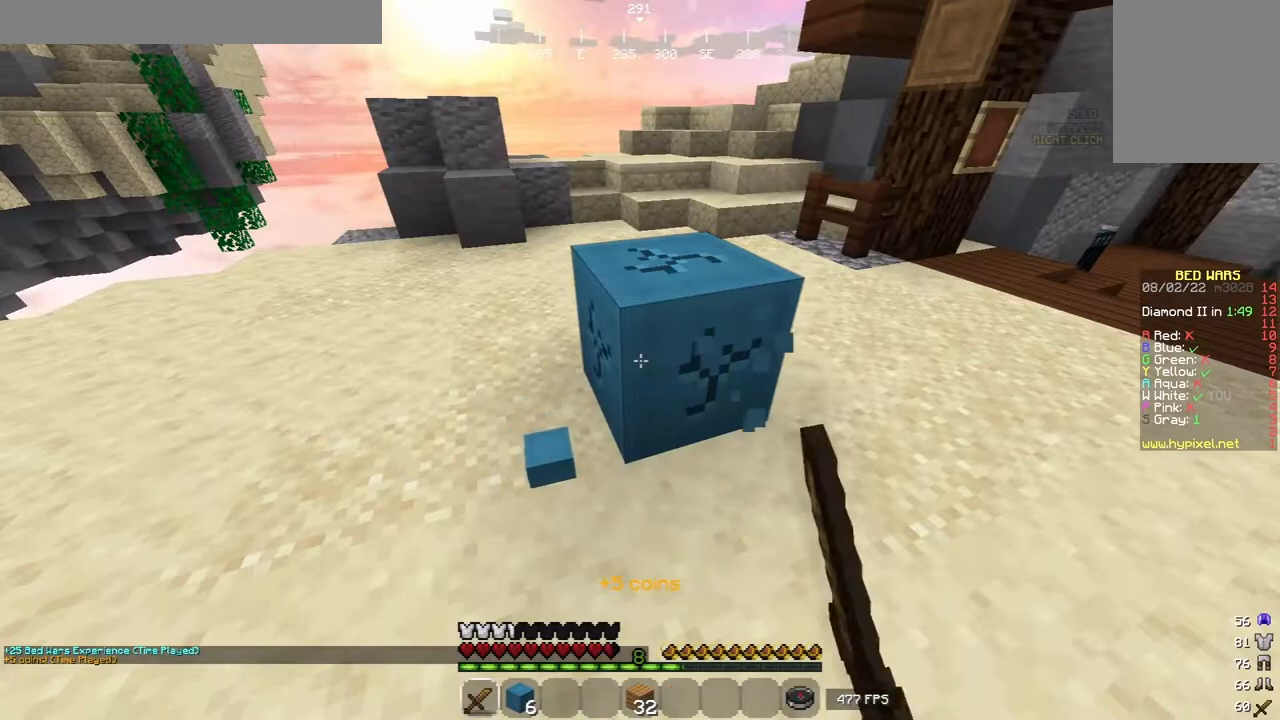
{"keys": [], "mouse": ["left"], "events": []}
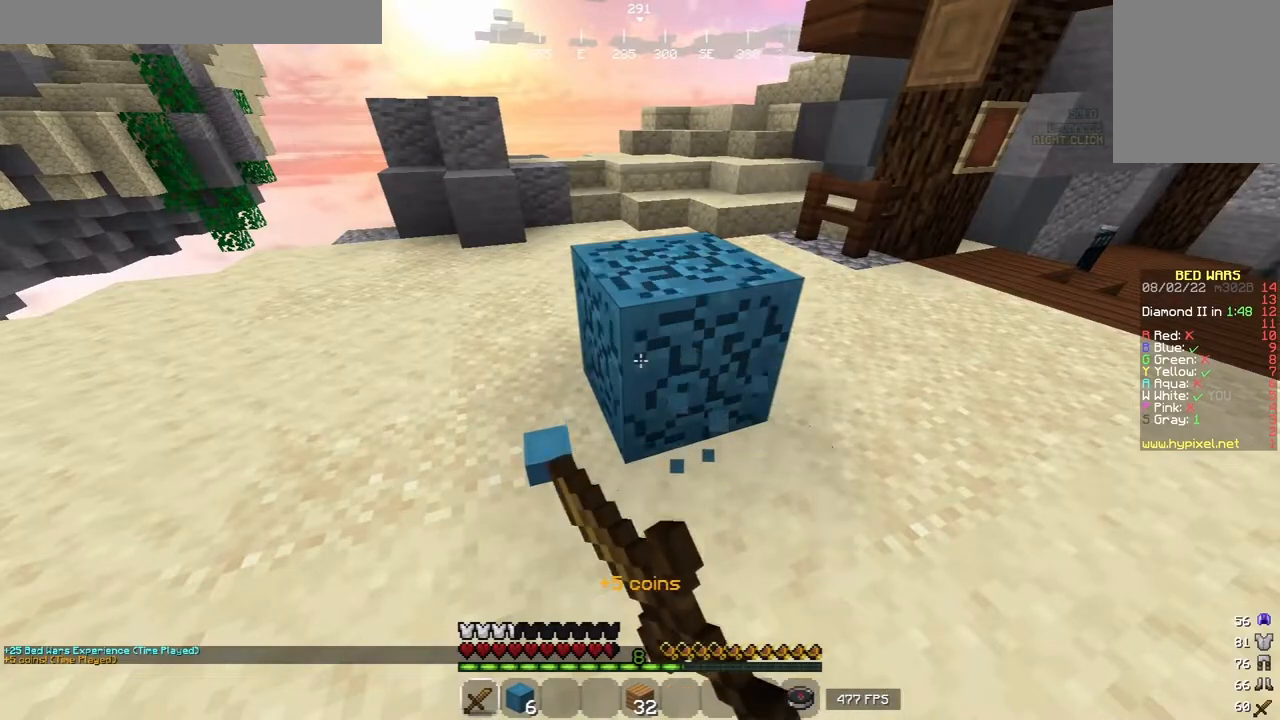
{"keys": ["w"], "mouse": ["left"], "events": [[80, "w", "down"]]}
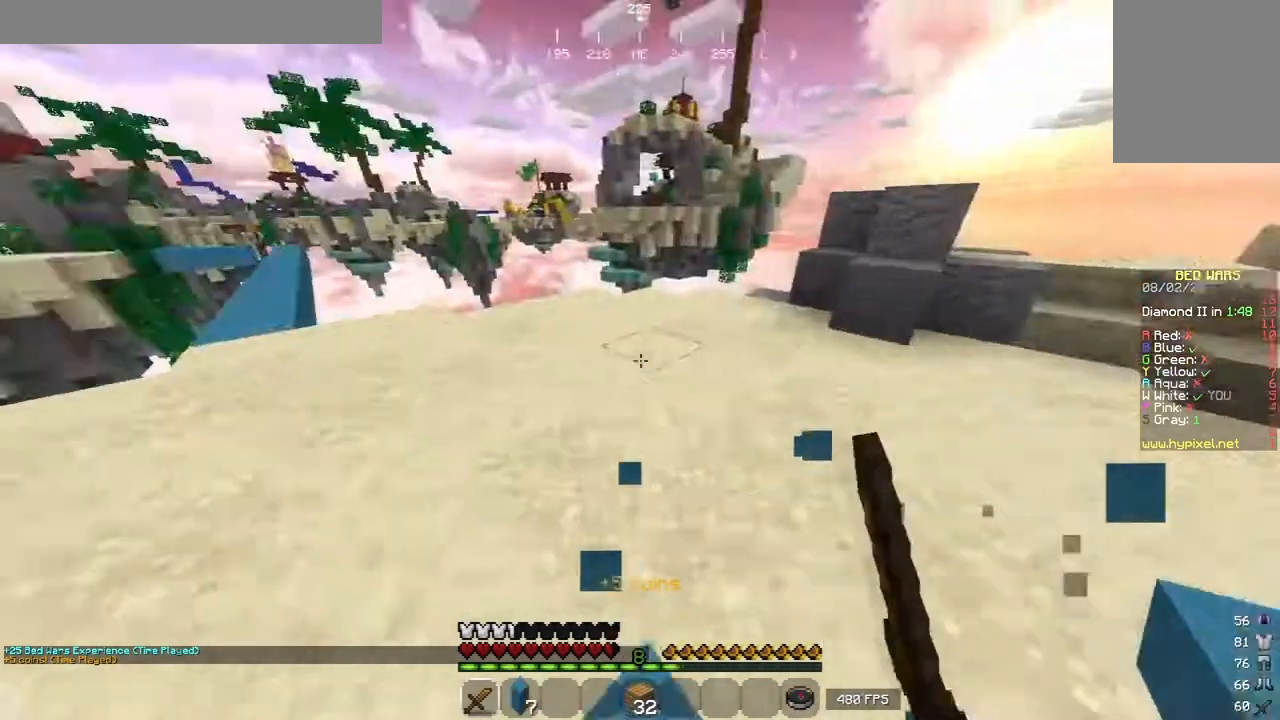
{"keys": ["d", "w"], "mouse": [], "events": [[20, "mouse_left", "up"], [100, "a", "down"], [300, "a", "up"], [380, "d", "down"]]}
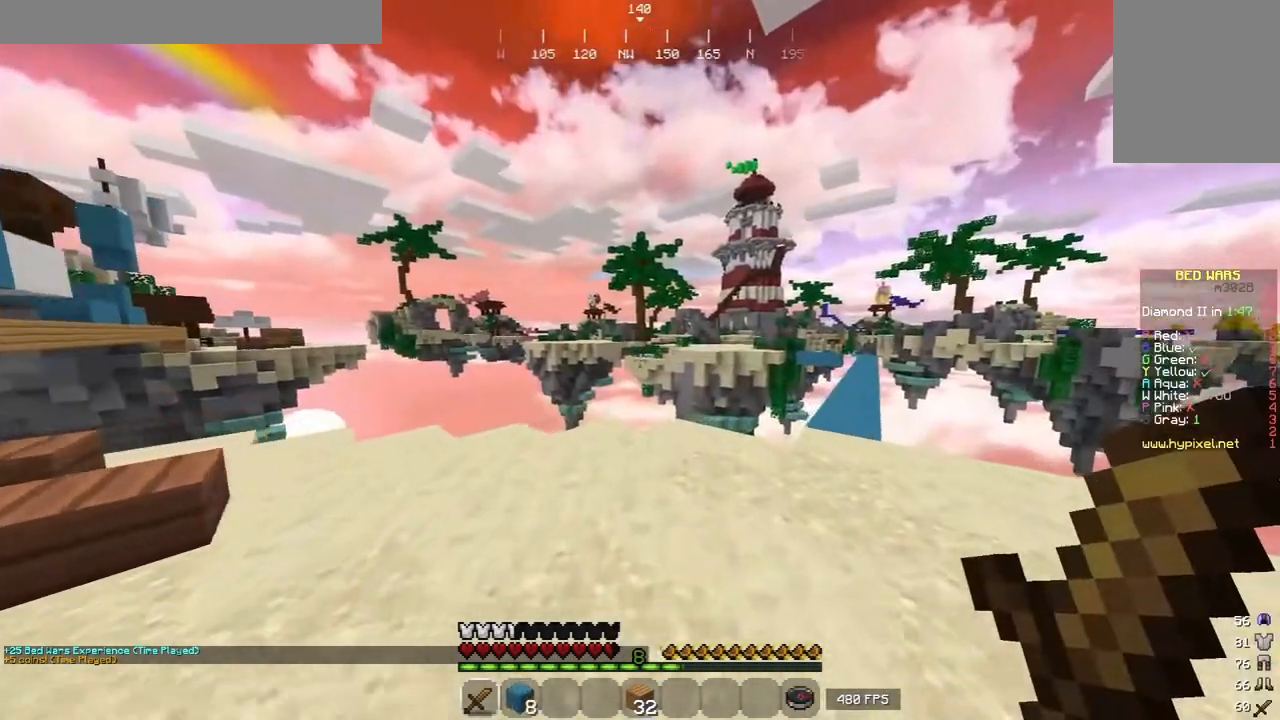
{"keys": ["w"], "mouse": [], "events": [[60, "d", "up"]]}
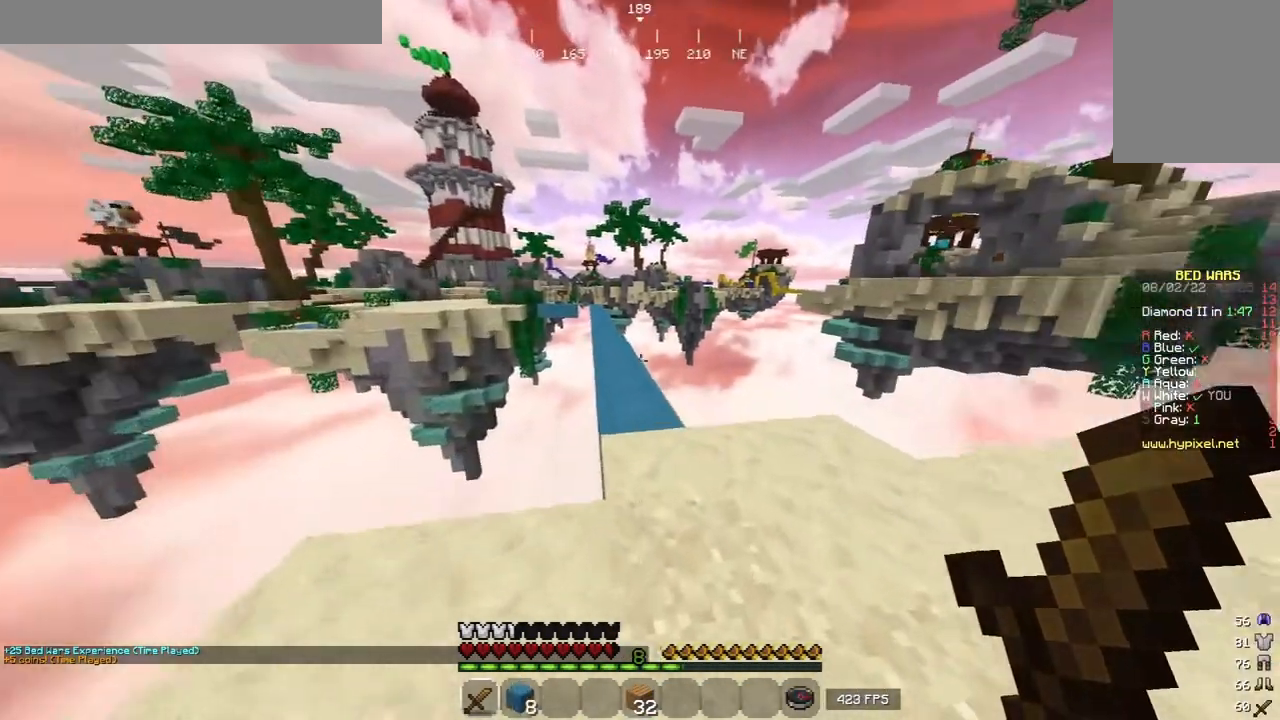
{"keys": ["w"], "mouse": [], "events": []}
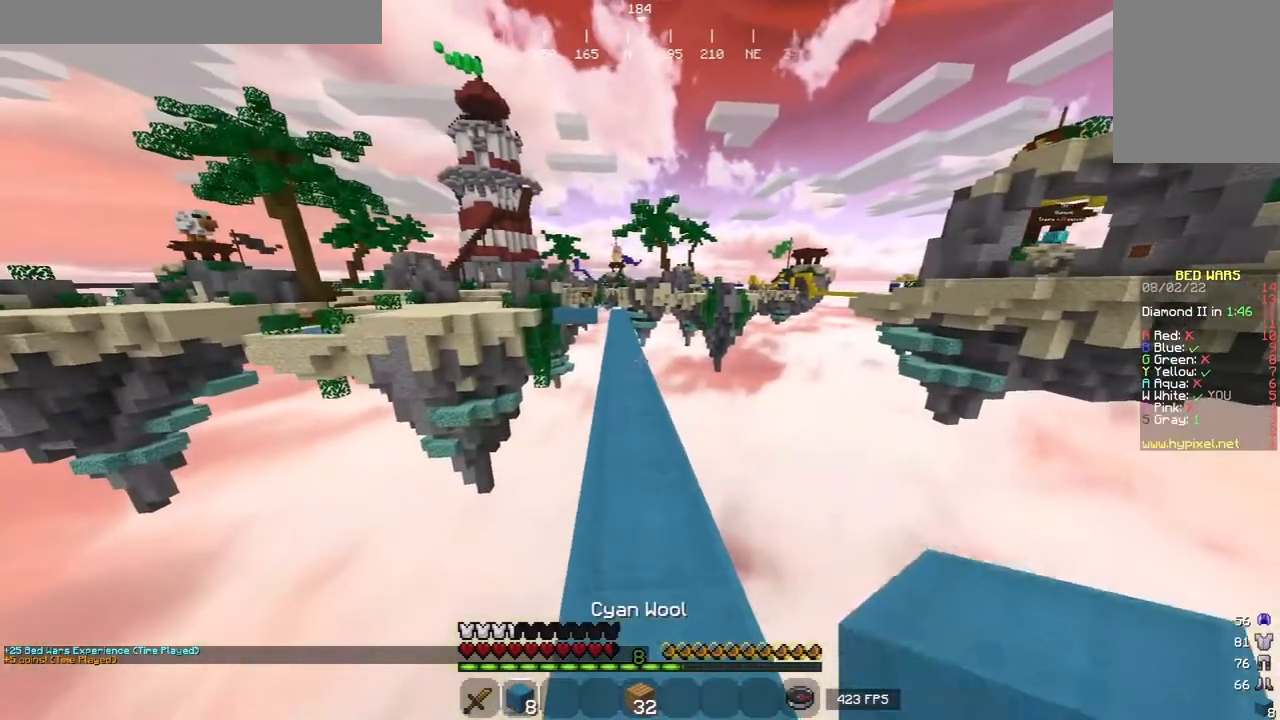
{"keys": ["w"], "mouse": [], "events": []}
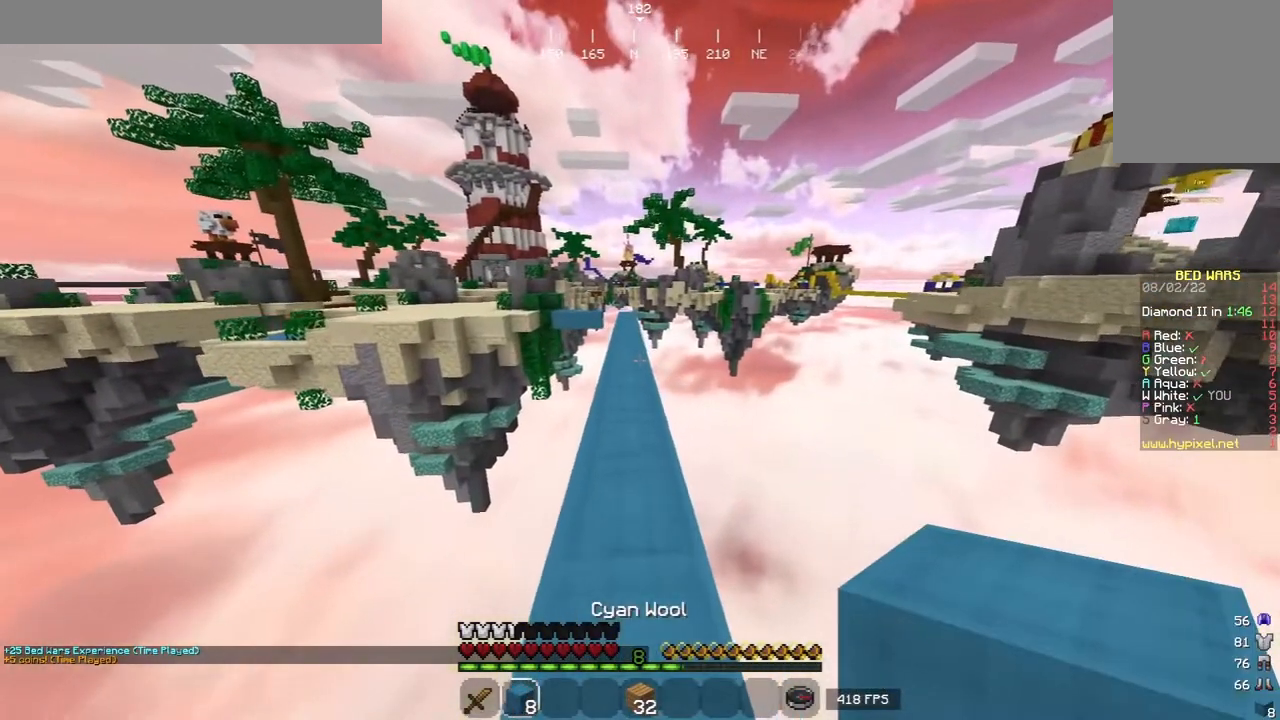
{"keys": ["w"], "mouse": [], "events": []}
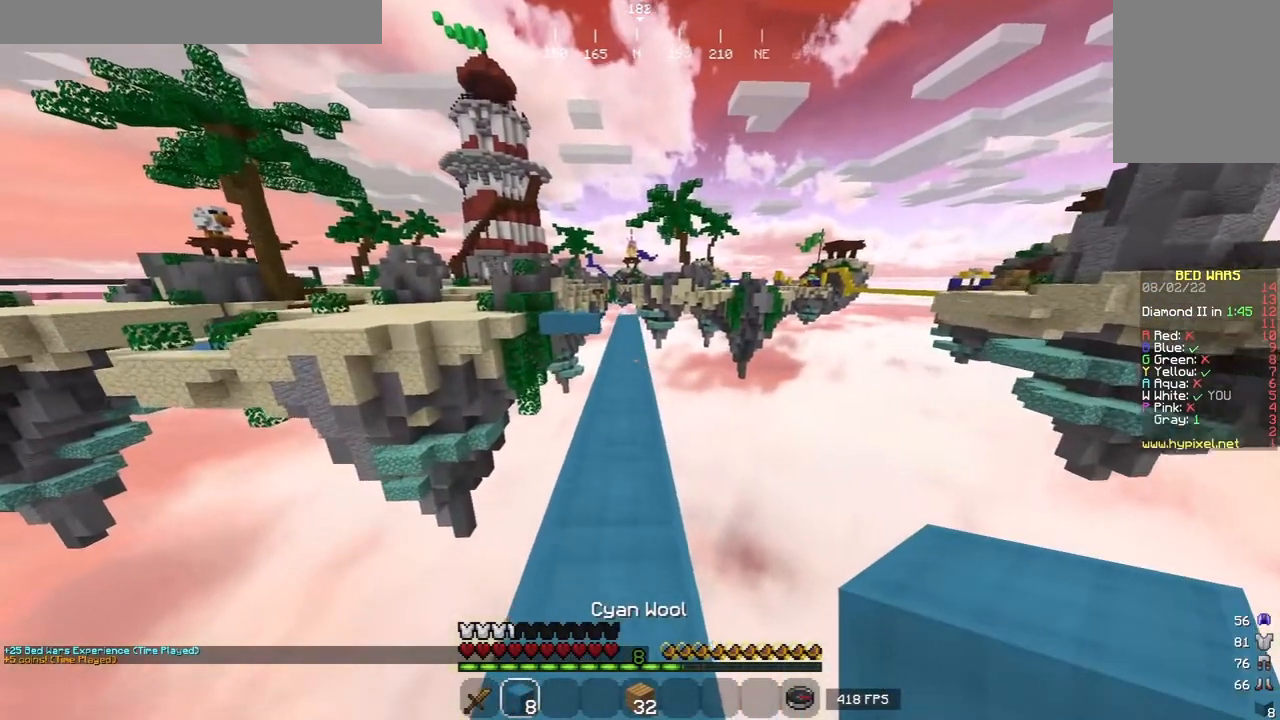
{"keys": ["w"], "mouse": [], "events": []}
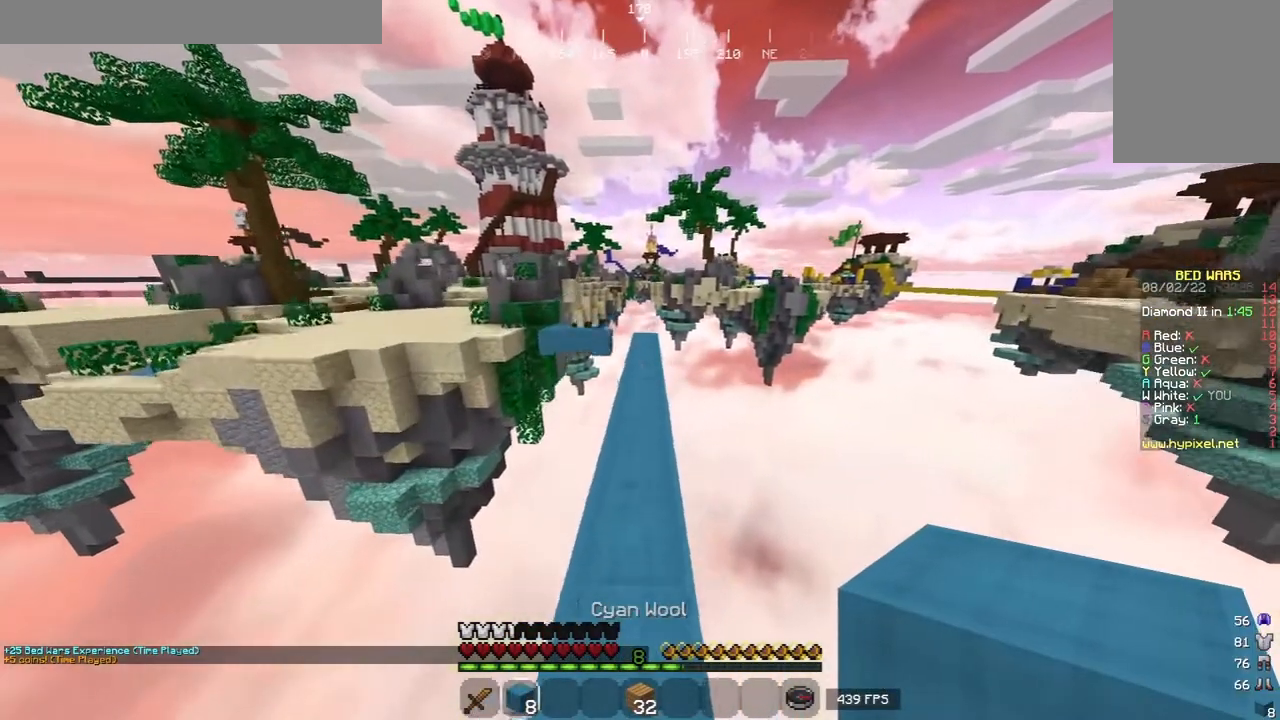
{"keys": ["w"], "mouse": [], "events": []}
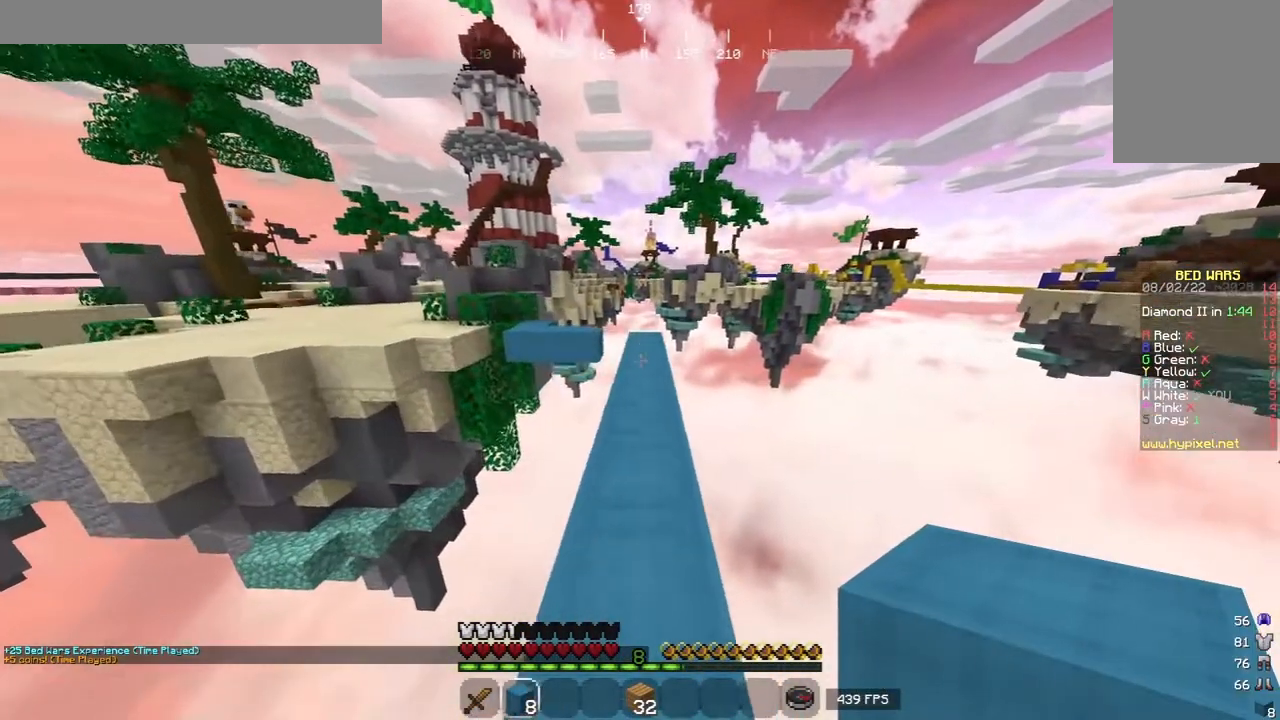
{"keys": ["w"], "mouse": [], "events": []}
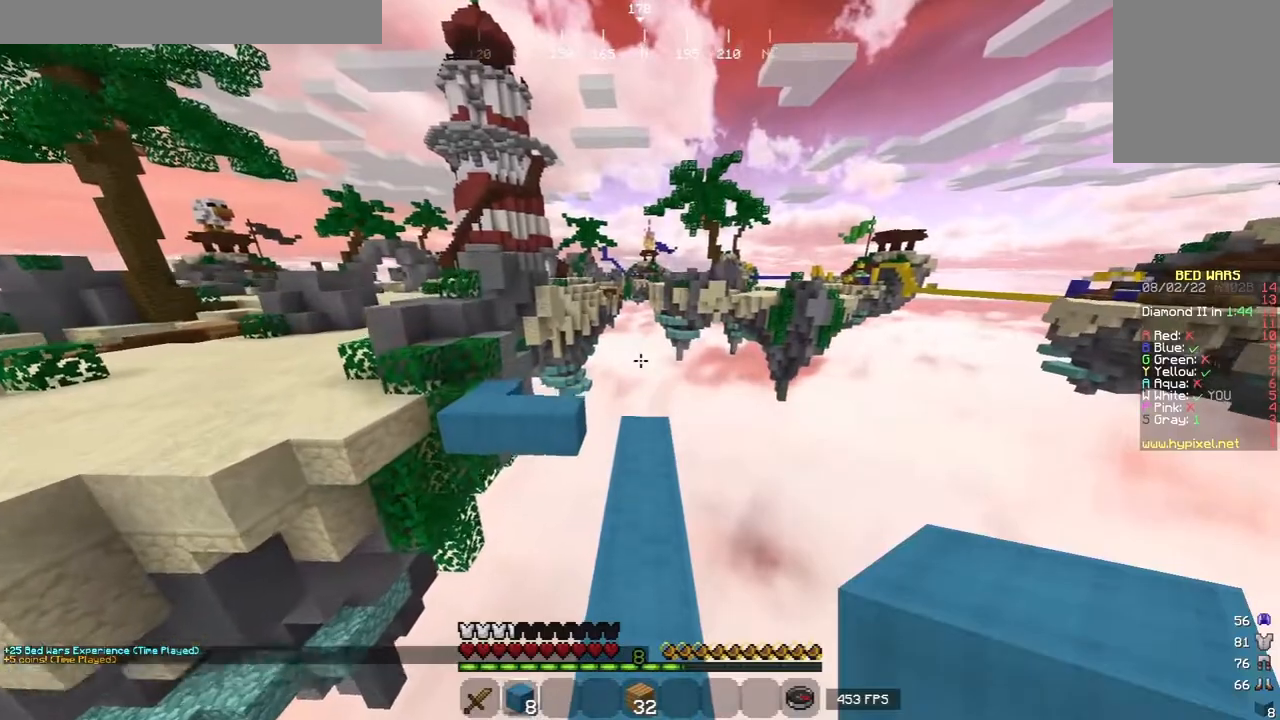
{"keys": ["w"], "mouse": [], "events": []}
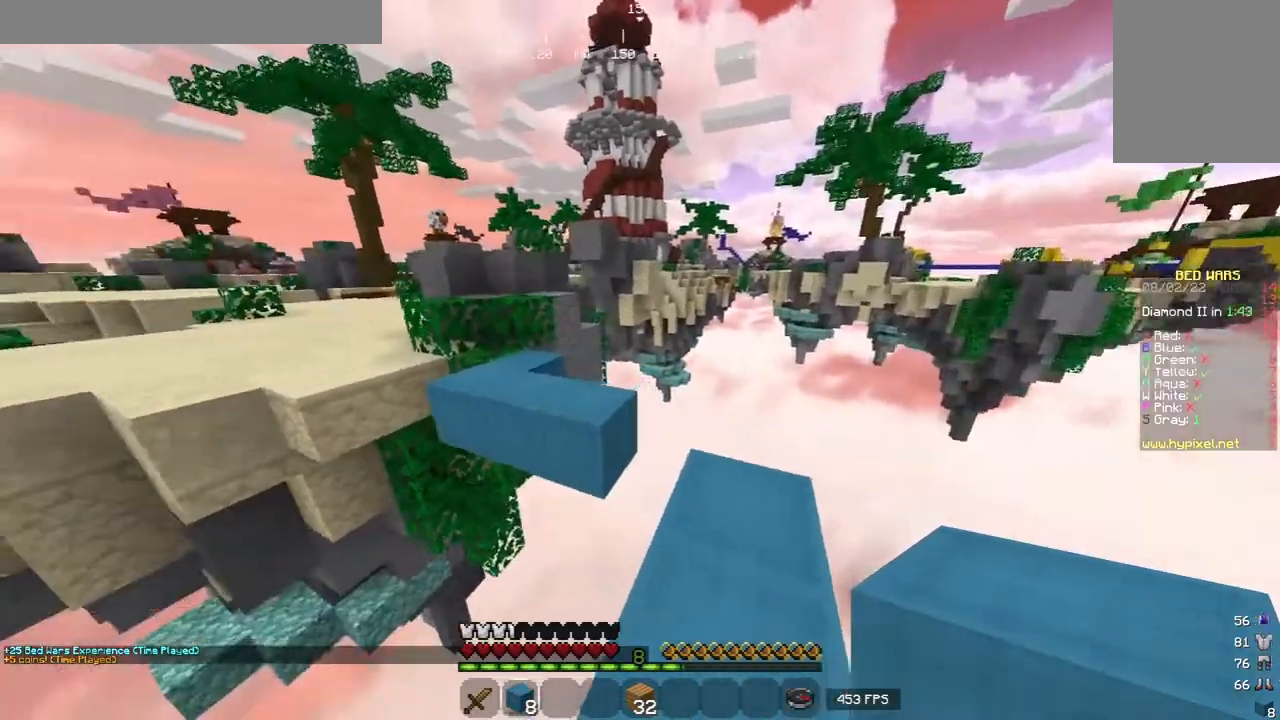
{"keys": ["w"], "mouse": [], "events": []}
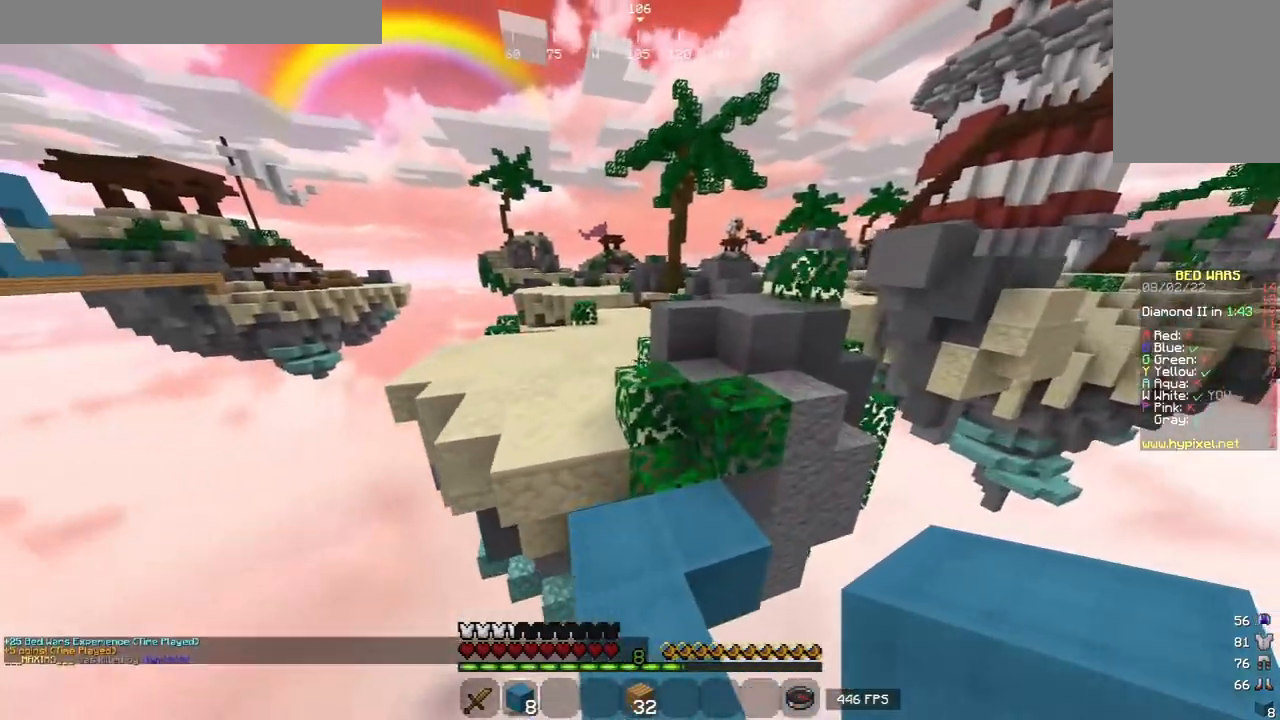
{"keys": ["w"], "mouse": [], "events": []}
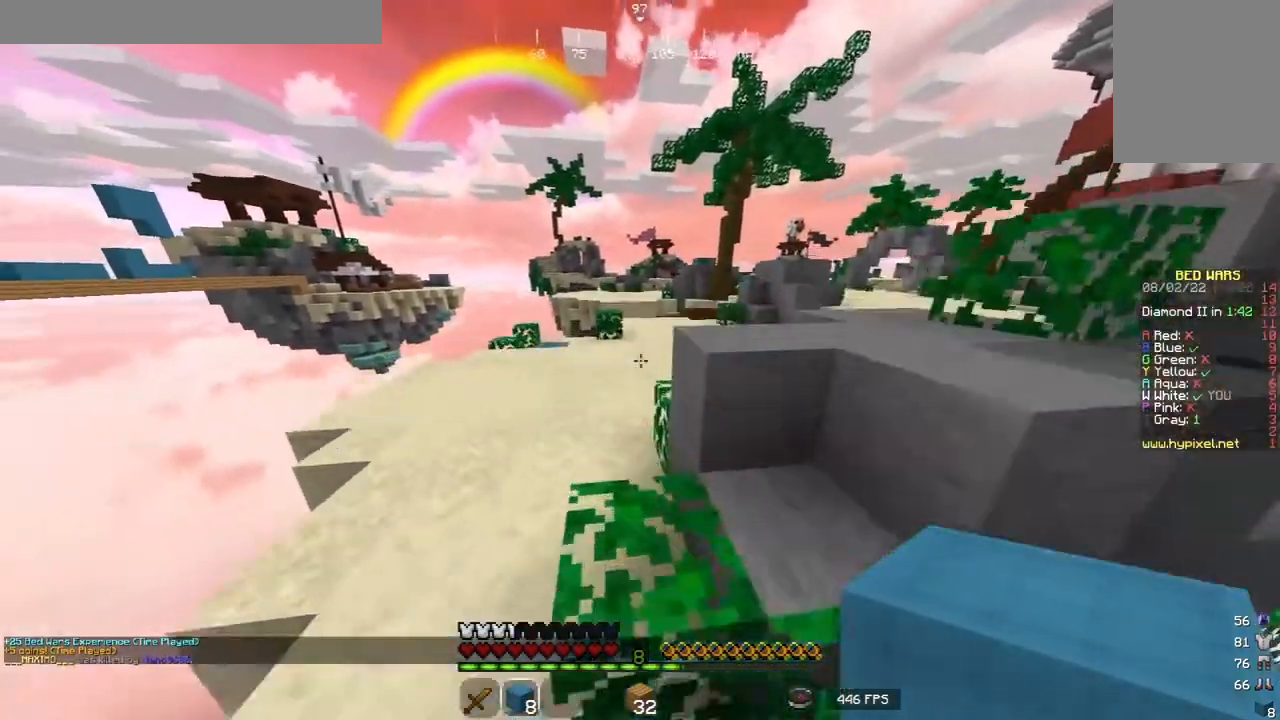
{"keys": ["w"], "mouse": [], "events": [[300, "a", "down"], [500, "a", "up"]]}
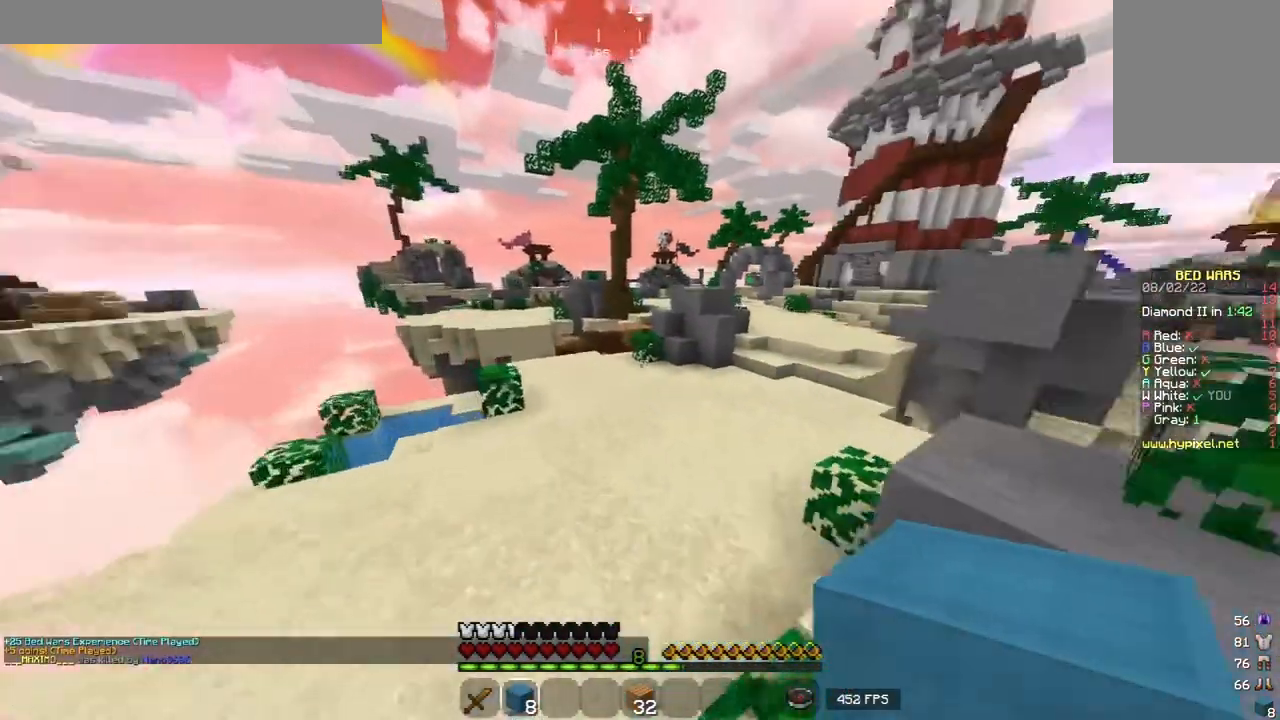
{"keys": ["w"], "mouse": [], "events": []}
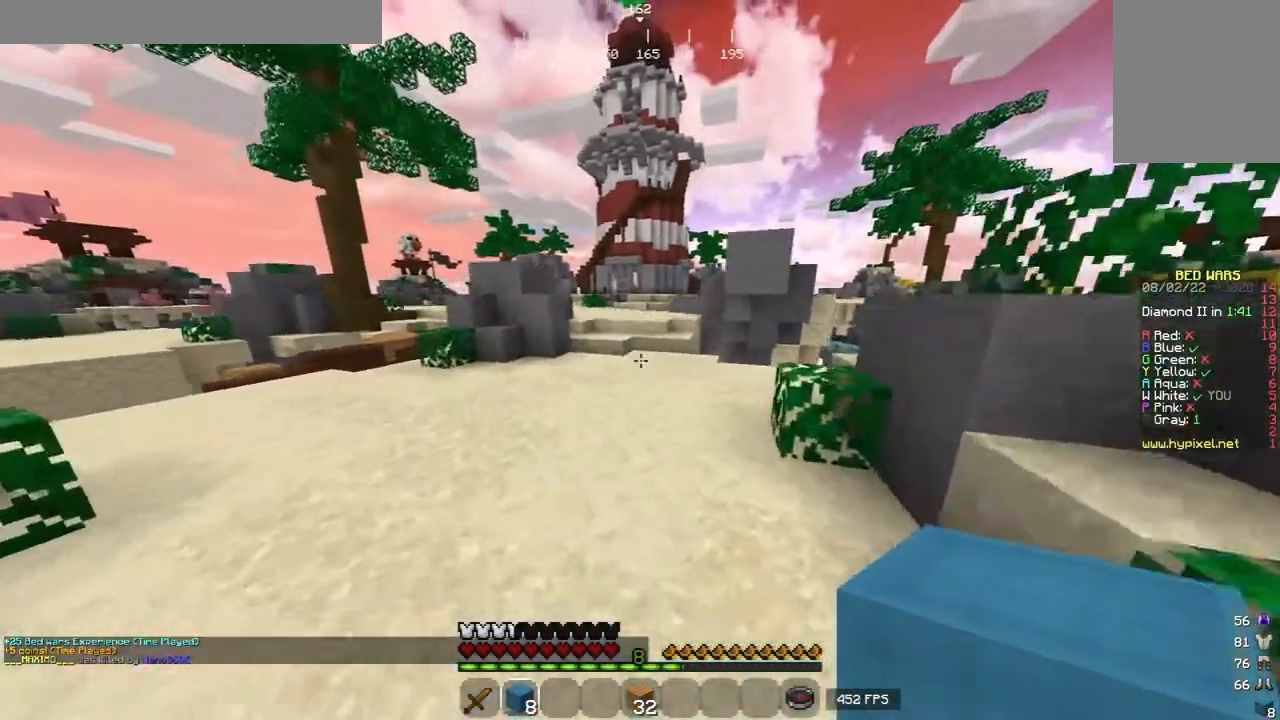
{"keys": ["w"], "mouse": [], "events": []}
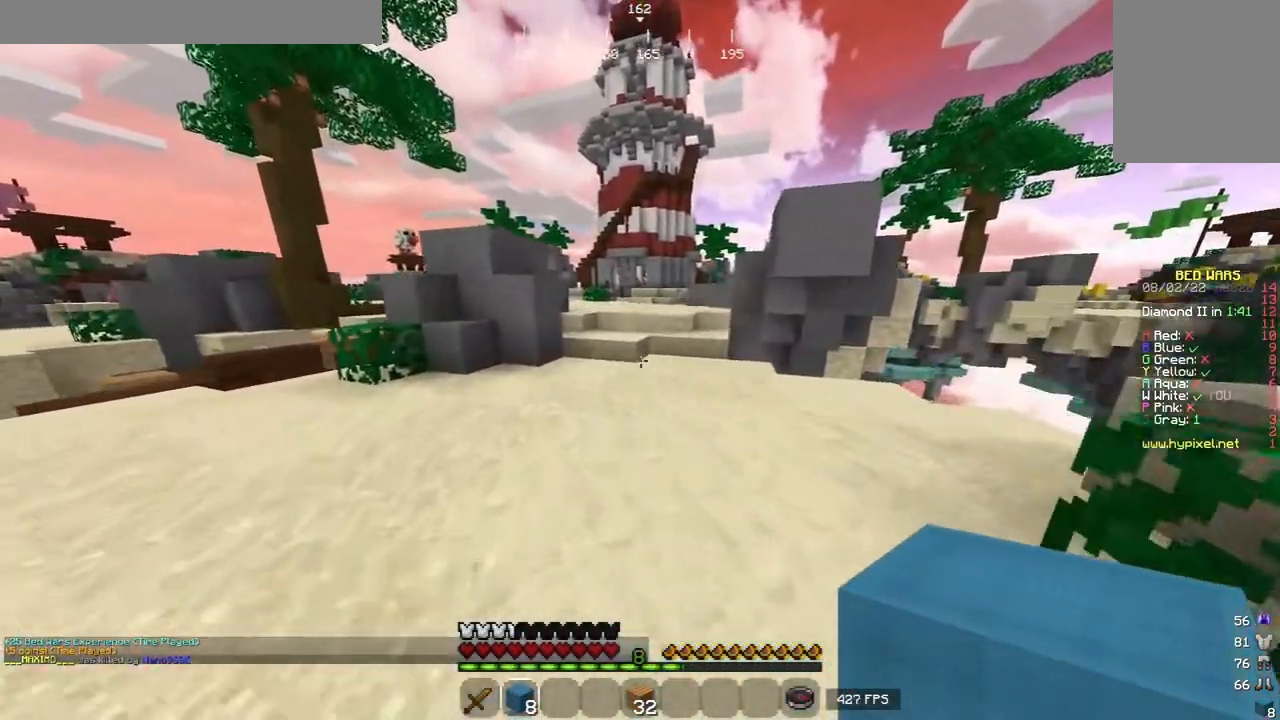
{"keys": ["w"], "mouse": [], "events": []}
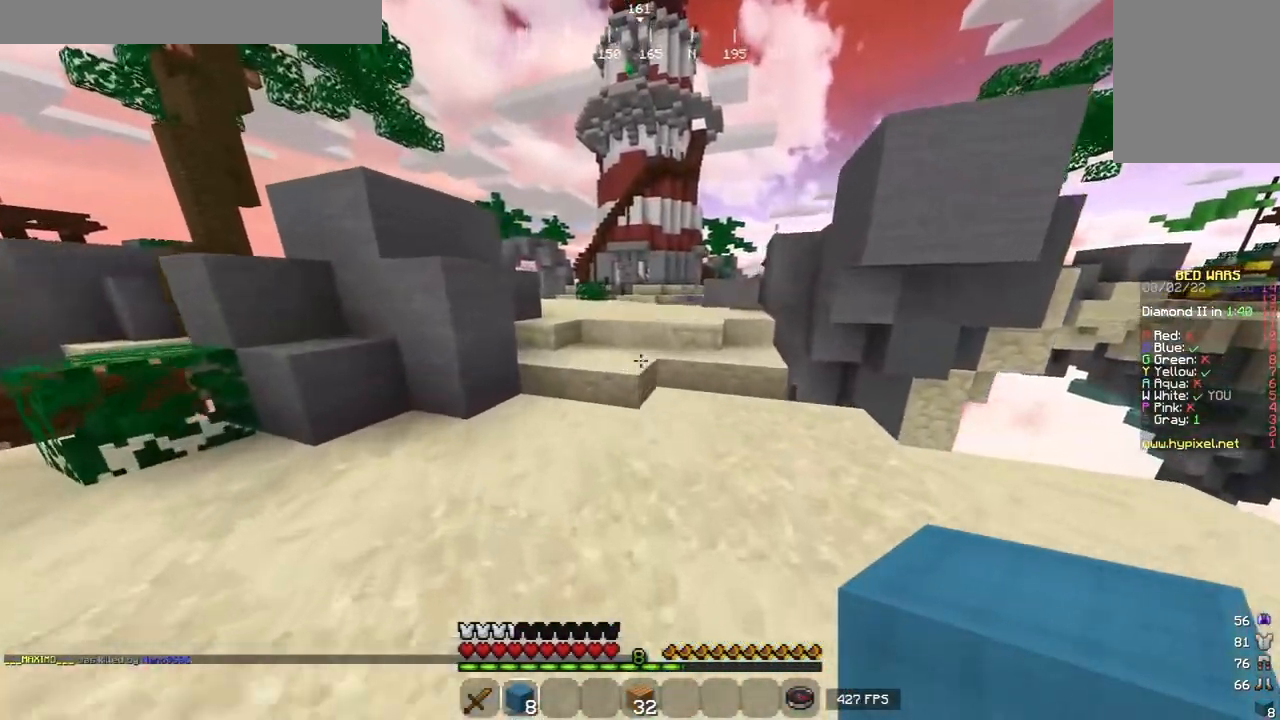
{"keys": ["w"], "mouse": [], "events": []}
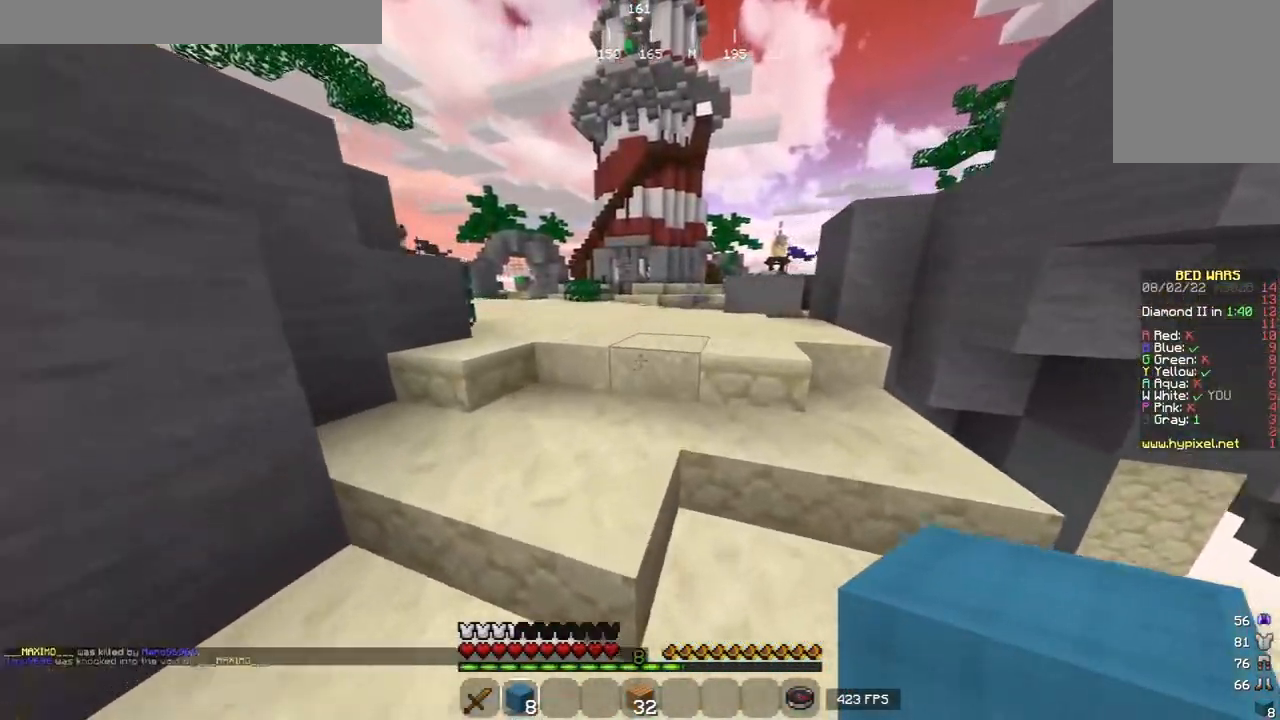
{"keys": ["w"], "mouse": [], "events": []}
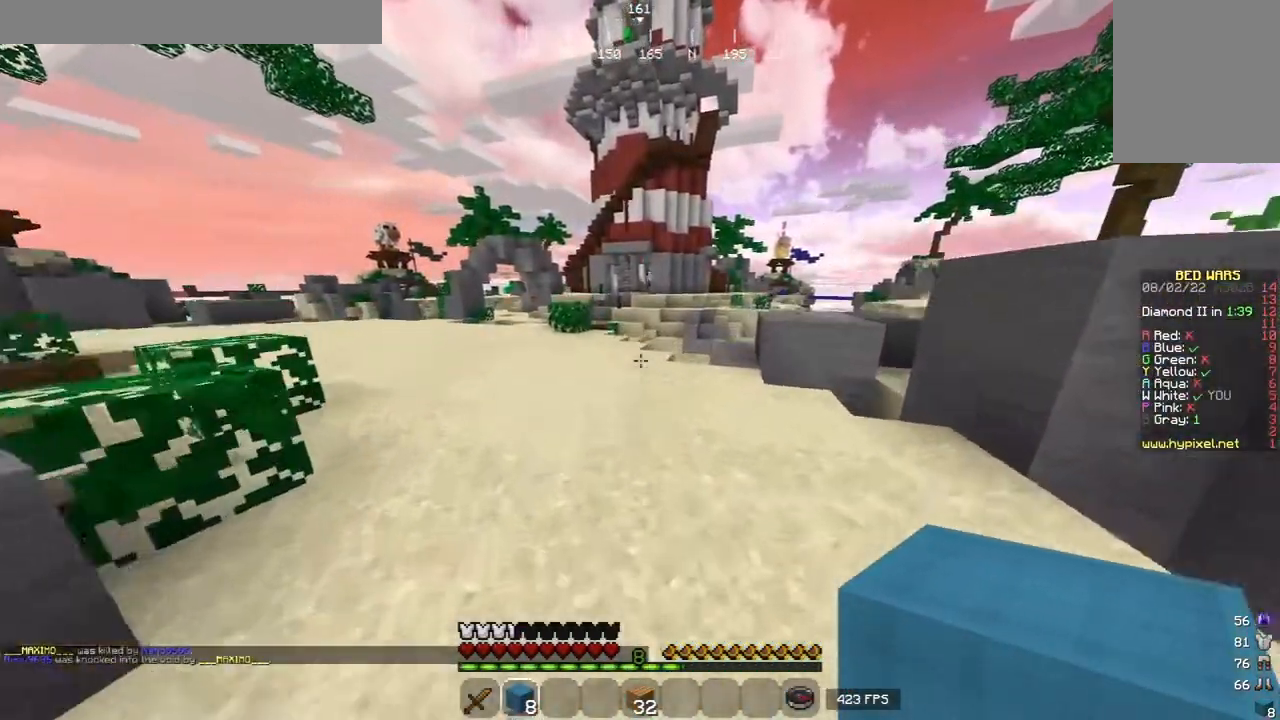
{"keys": [], "mouse": [], "events": [[240, "w", "up"]]}
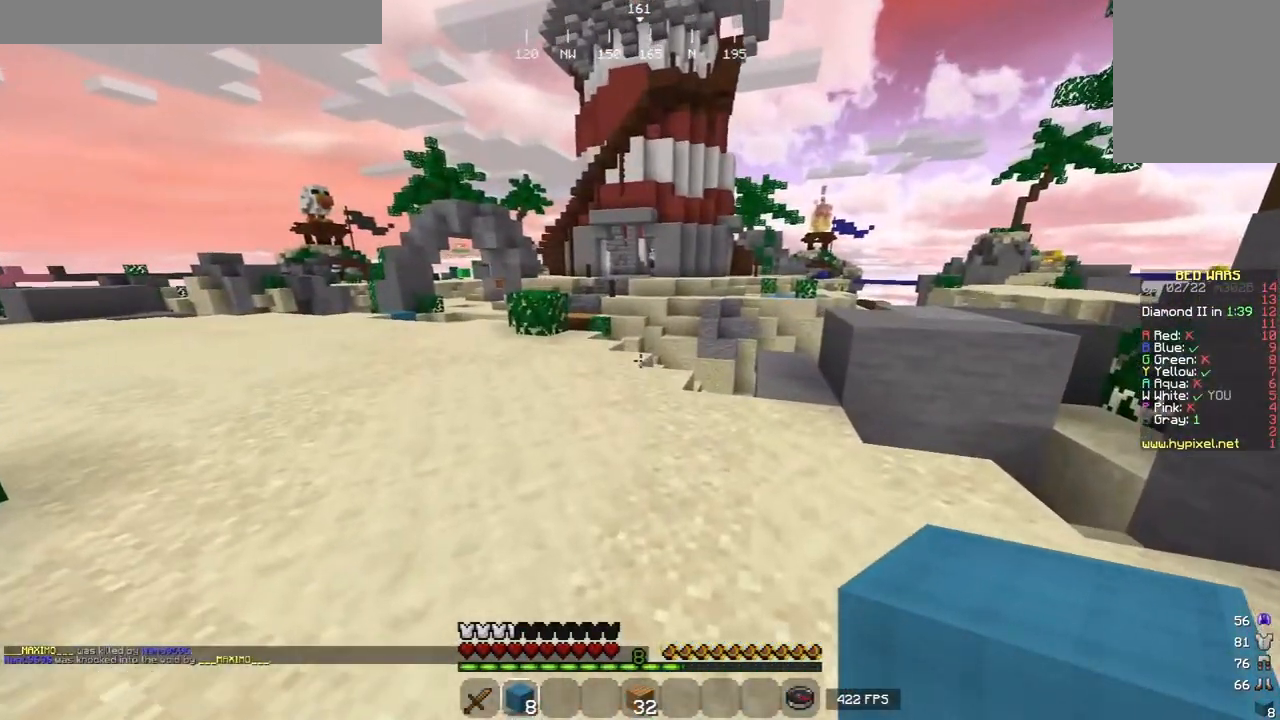
{"keys": ["w"], "mouse": [], "events": [[160, "w", "down"], [260, "w", "up"], [340, "w", "down"]]}
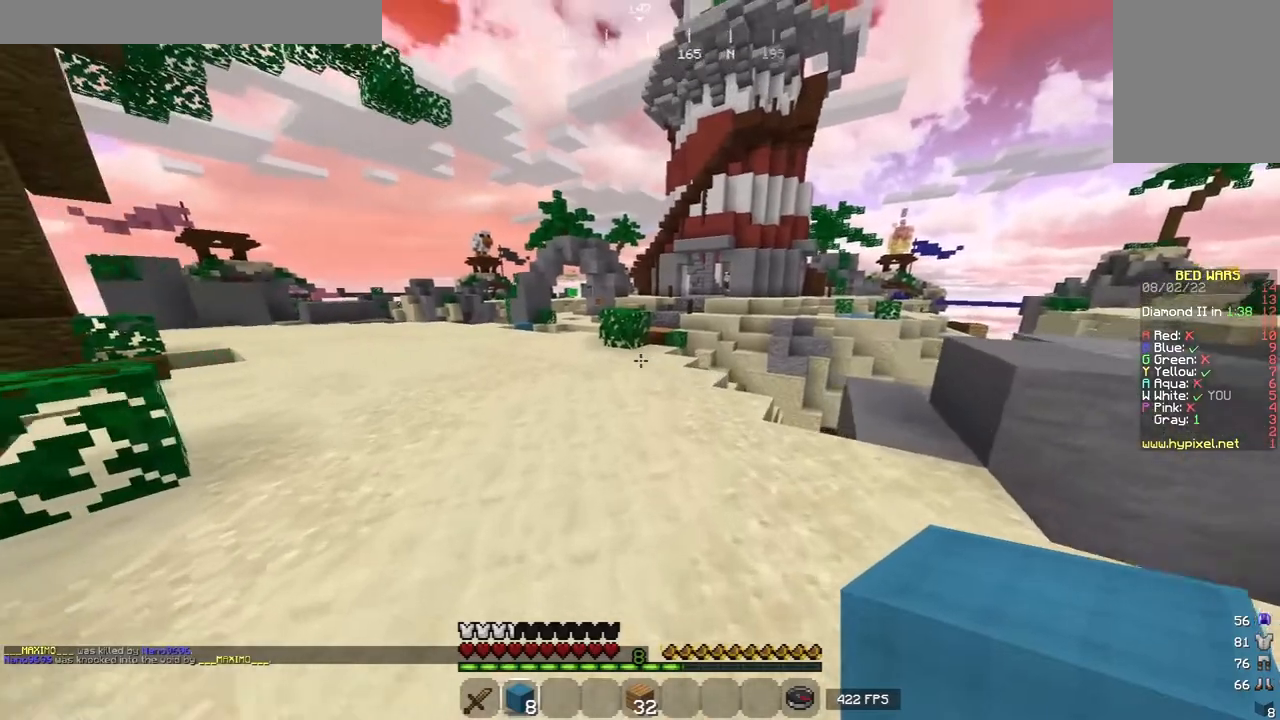
{"keys": ["w"], "mouse": [], "events": [[60, "mouse_right", "down"], [140, "mouse_right", "up"]]}